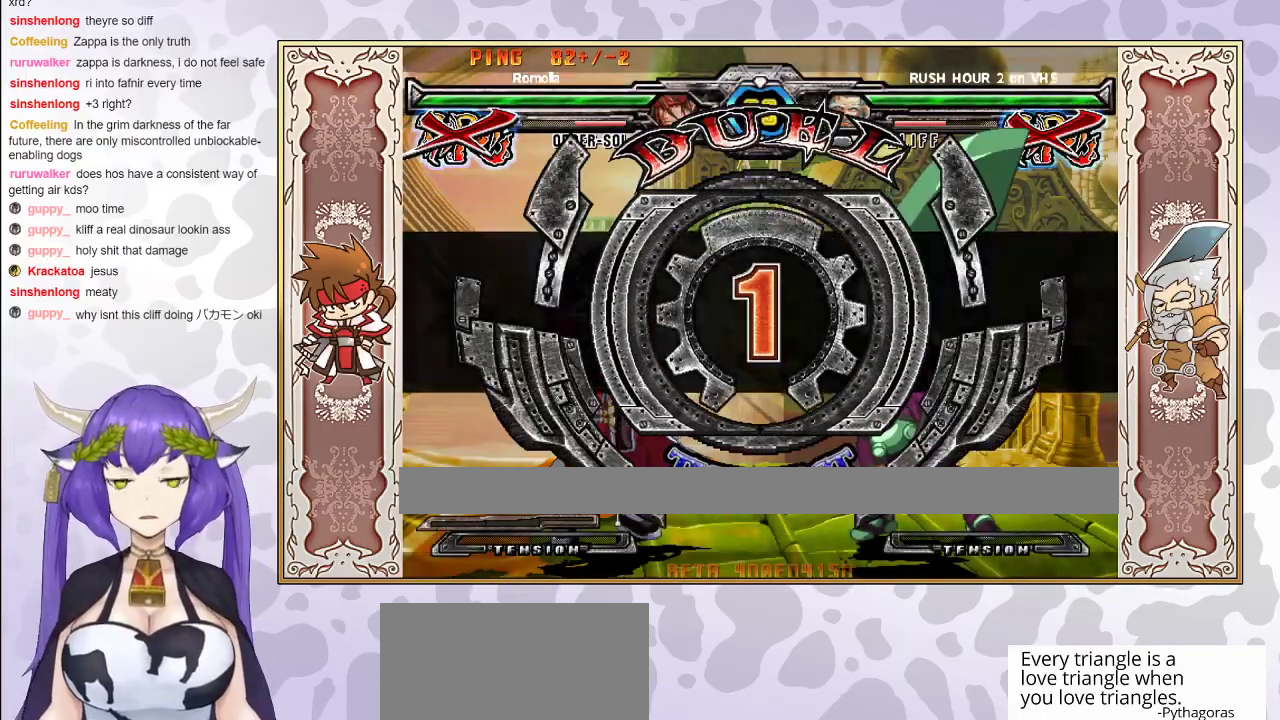
Gameplay with a controller (arcade stick); each line is a JSON object with the inputs held at the frame after it. "events" lists button and stick changes between this image and that frame as [ms after this image, input, new state], when the widget could be followed in between. Not read: L3 R3 left_stick other_buttons.
{"buttons": [], "events": []}
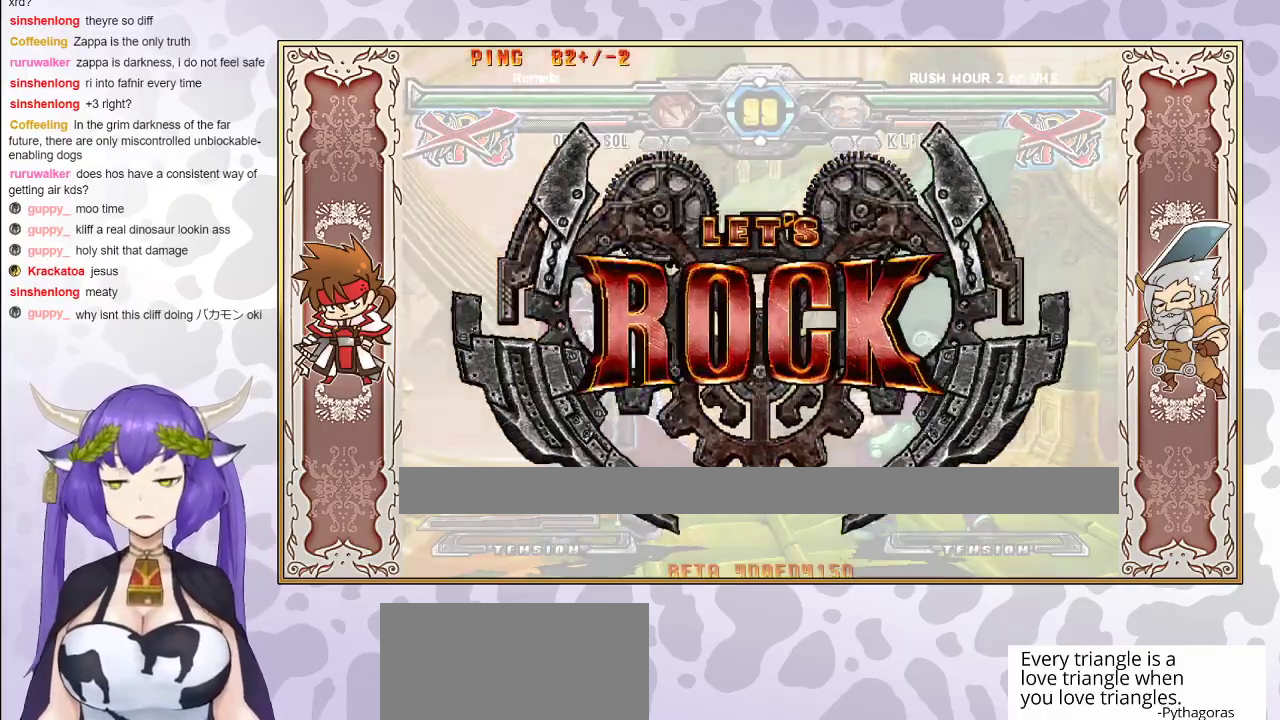
{"buttons": [], "events": []}
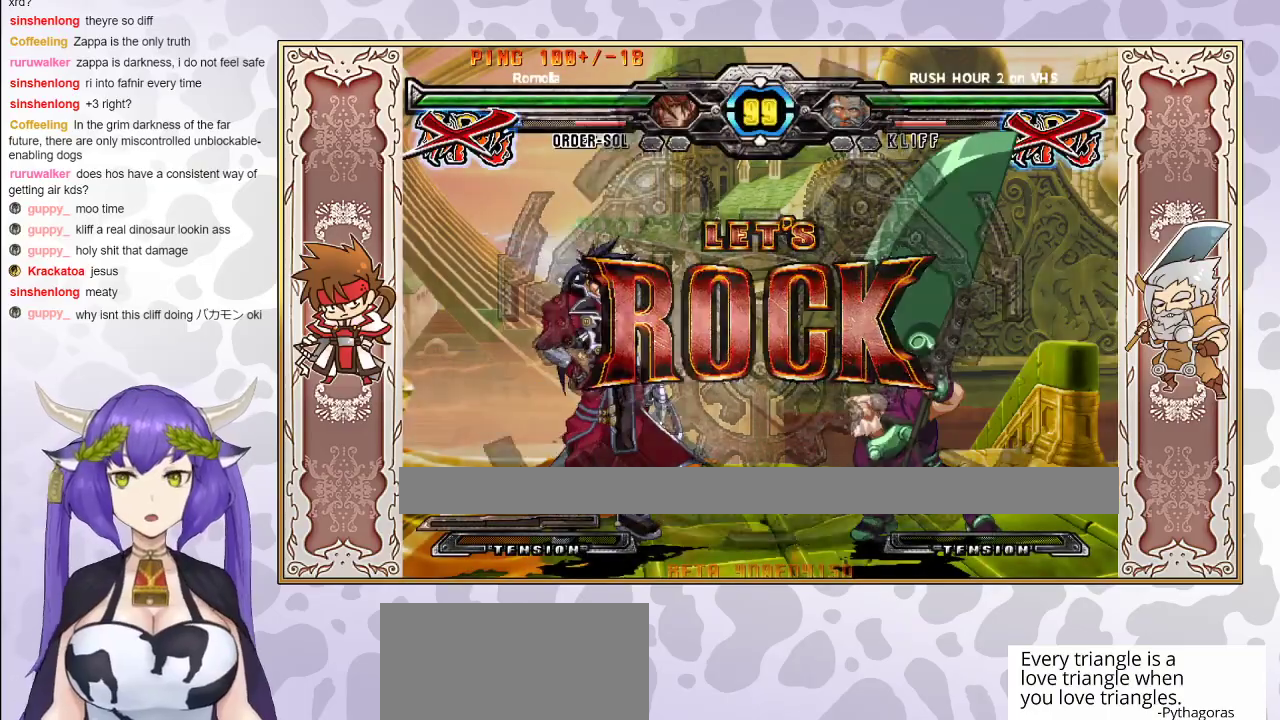
{"buttons": [], "events": [[367, "CROSS", "down"], [400, "CROSS", "up"]]}
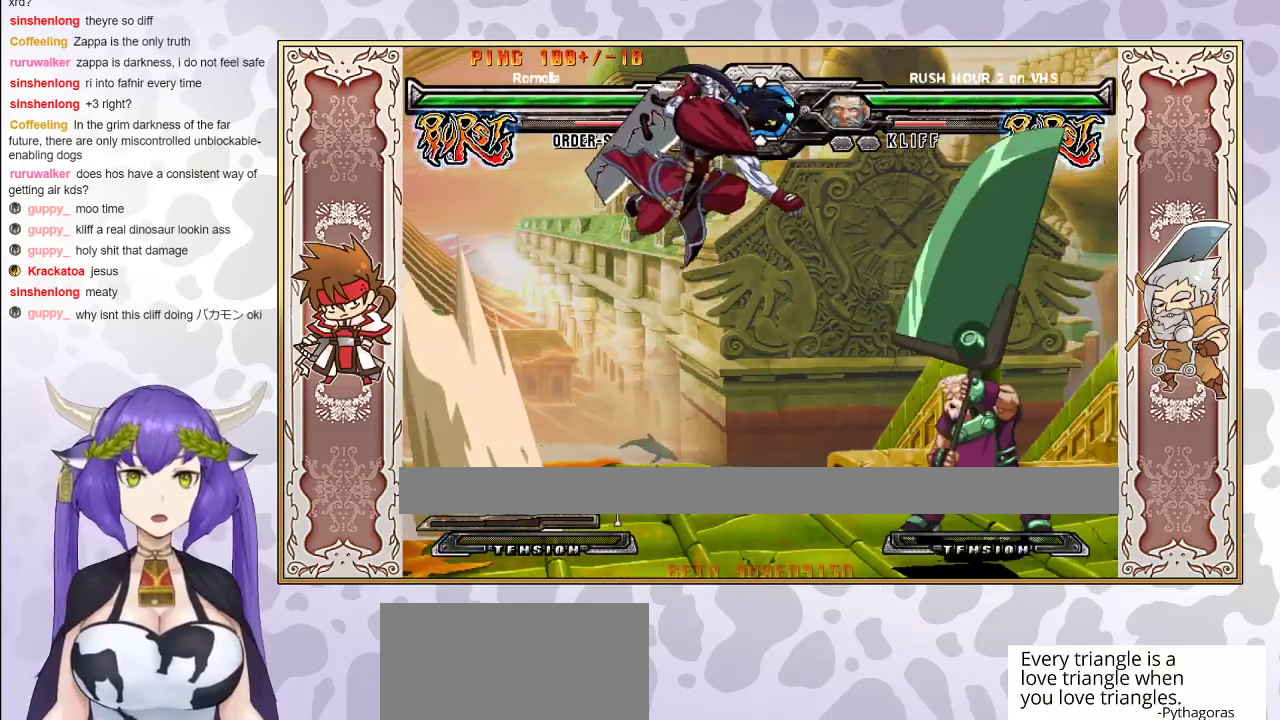
{"buttons": ["TRIANGLE"], "events": [[100, "CROSS", "down"], [167, "CROSS", "up"], [233, "CROSS", "down"], [300, "CROSS", "up"], [350, "CROSS", "down"], [417, "CROSS", "up"], [483, "TRIANGLE", "down"]]}
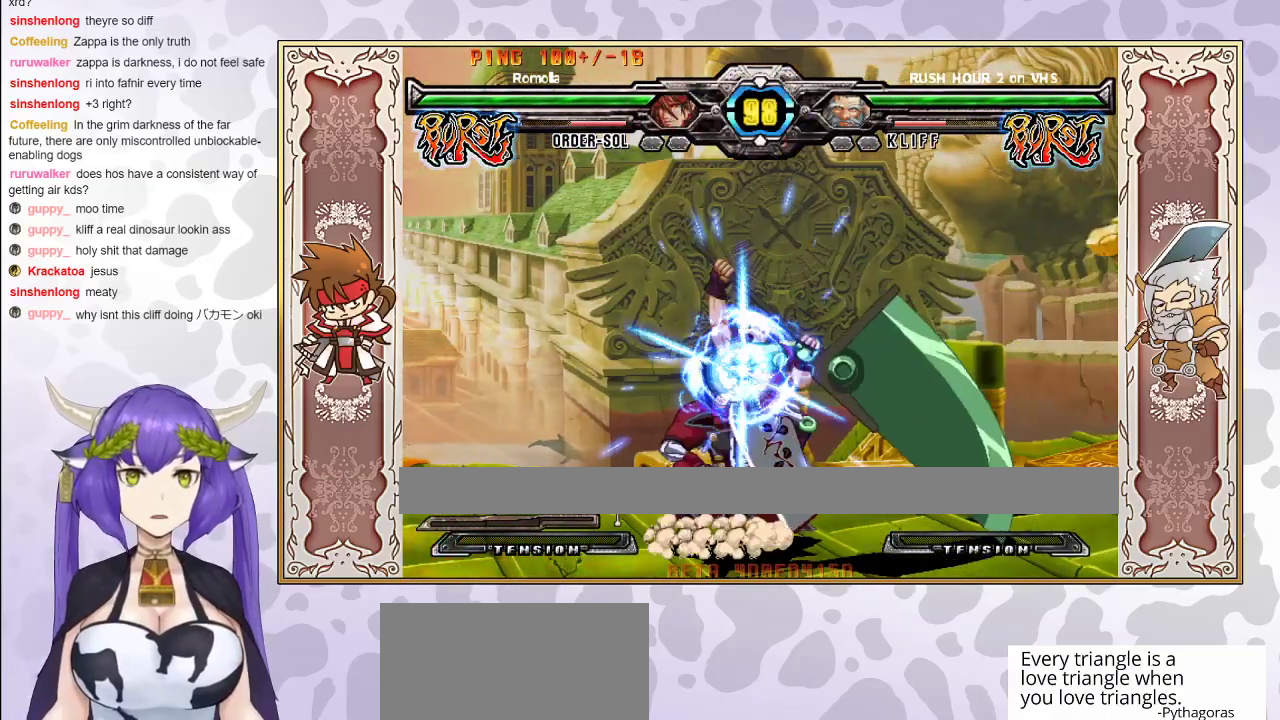
{"buttons": ["R2"], "events": [[100, "TRIANGLE", "up"], [400, "R2", "down"]]}
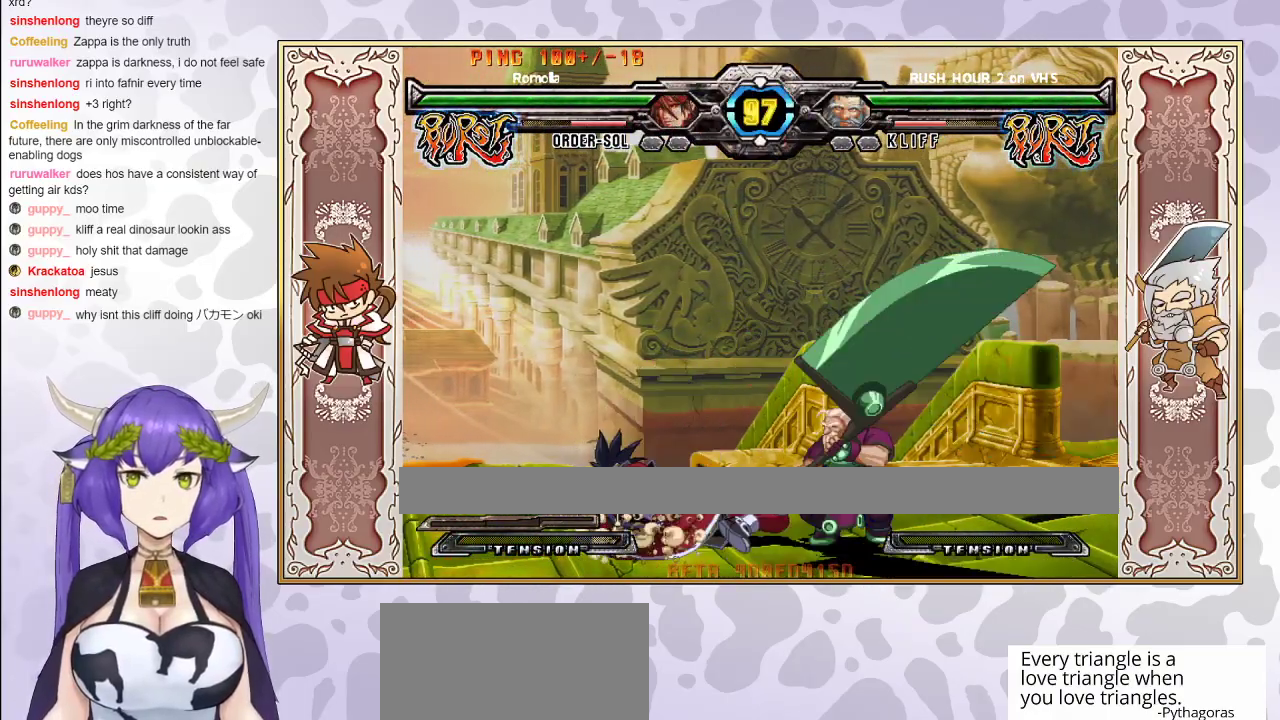
{"buttons": [], "events": [[17, "R2", "up"], [167, "R2", "down"], [300, "R2", "up"]]}
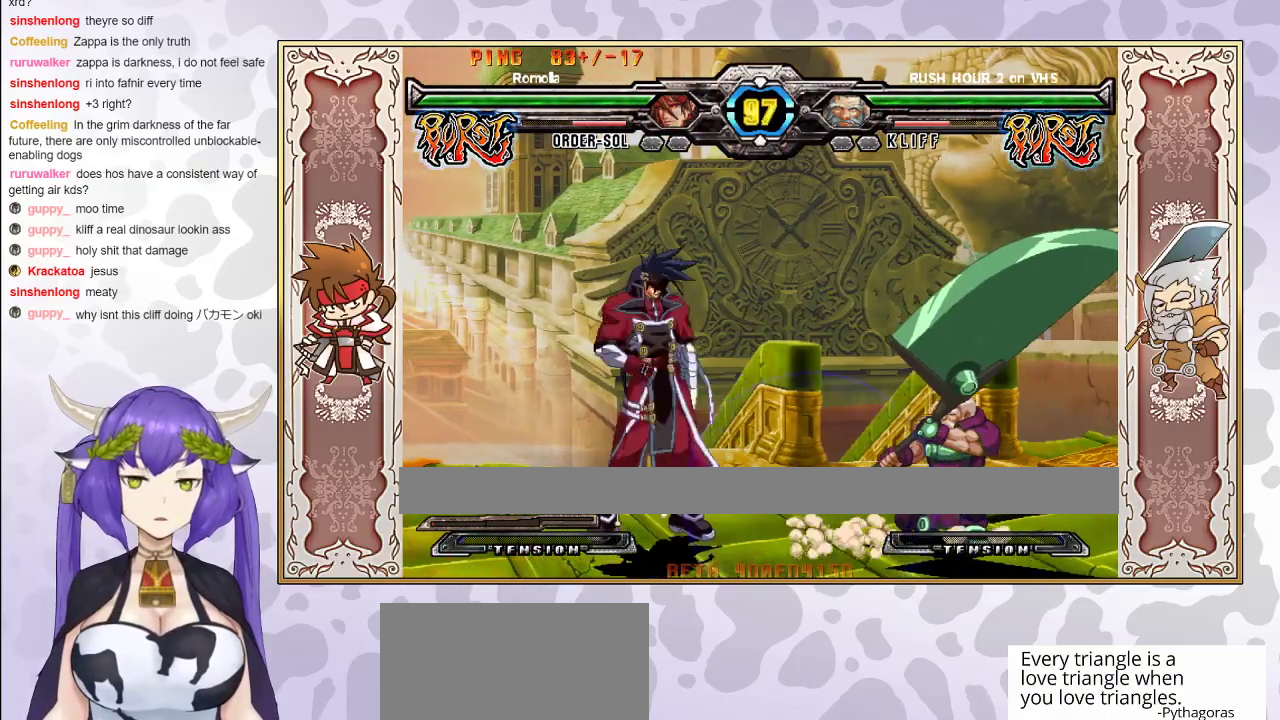
{"buttons": [], "events": [[133, "R2", "down"], [217, "R2", "up"], [300, "R2", "down"], [433, "R2", "up"]]}
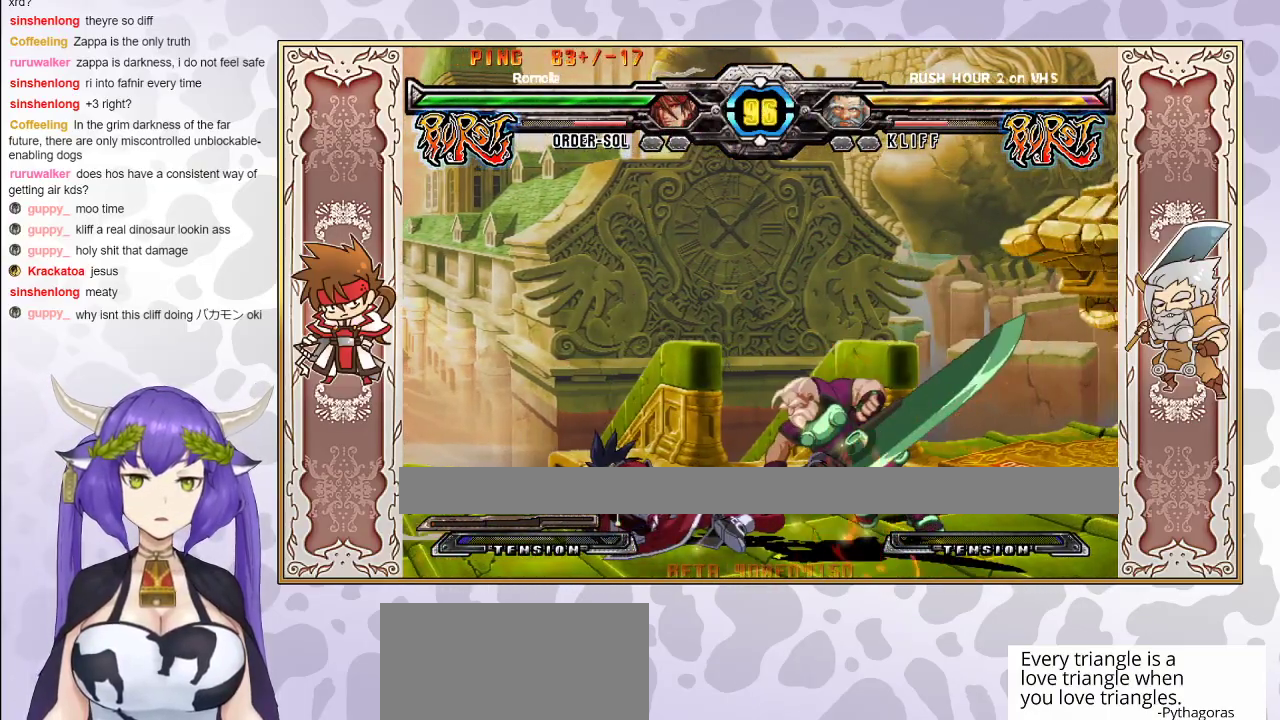
{"buttons": [], "events": [[233, "R1", "down"], [283, "R1", "up"]]}
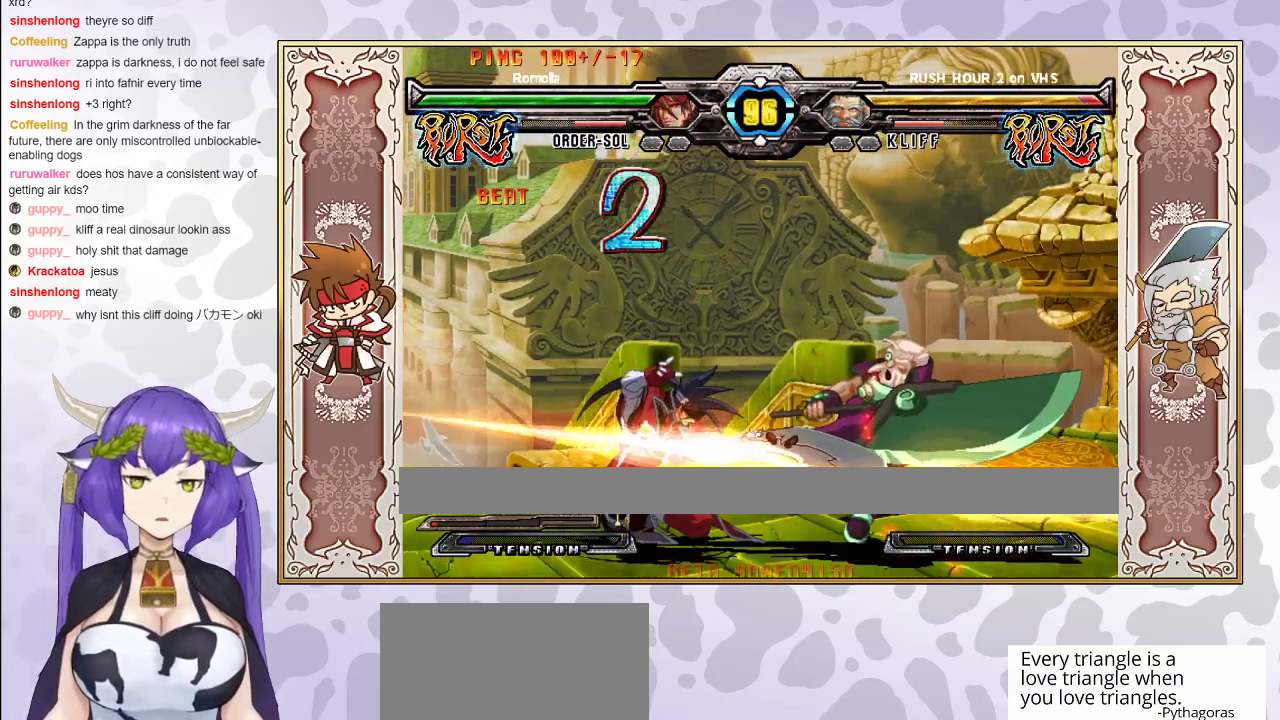
{"buttons": [], "events": []}
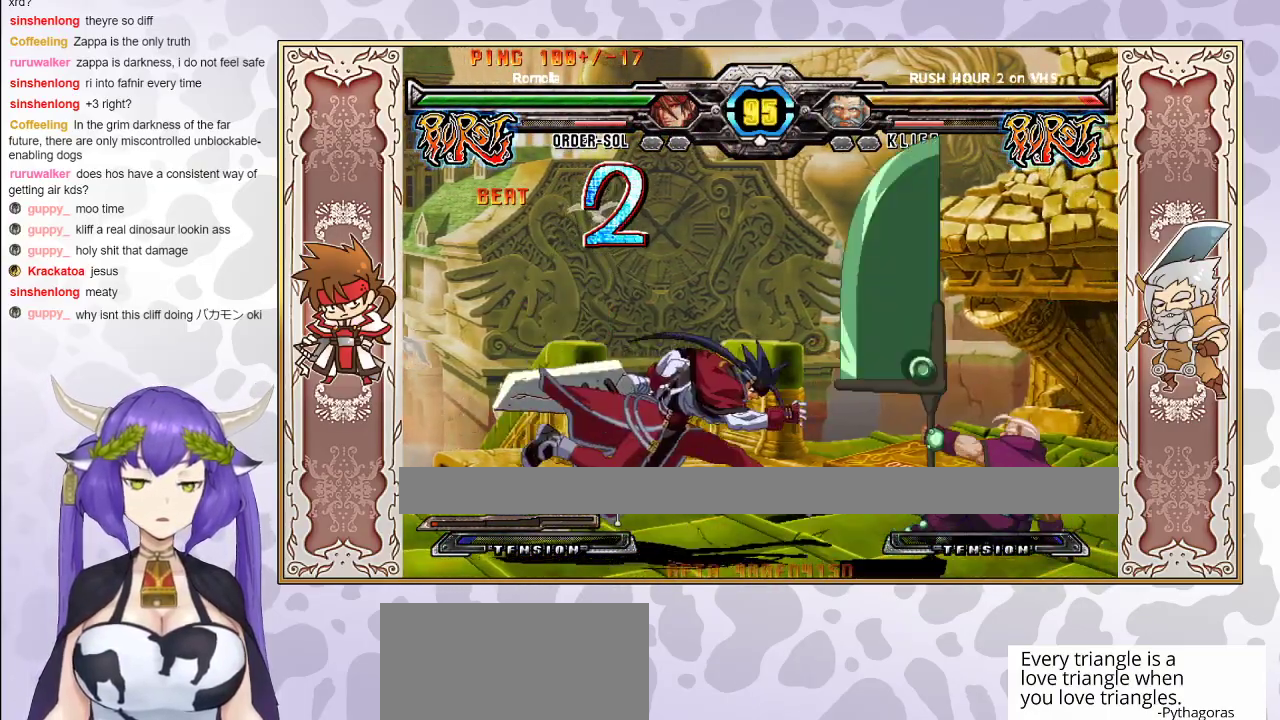
{"buttons": [], "events": [[100, "R2", "down"], [183, "R2", "up"], [350, "R2", "down"], [417, "R2", "up"]]}
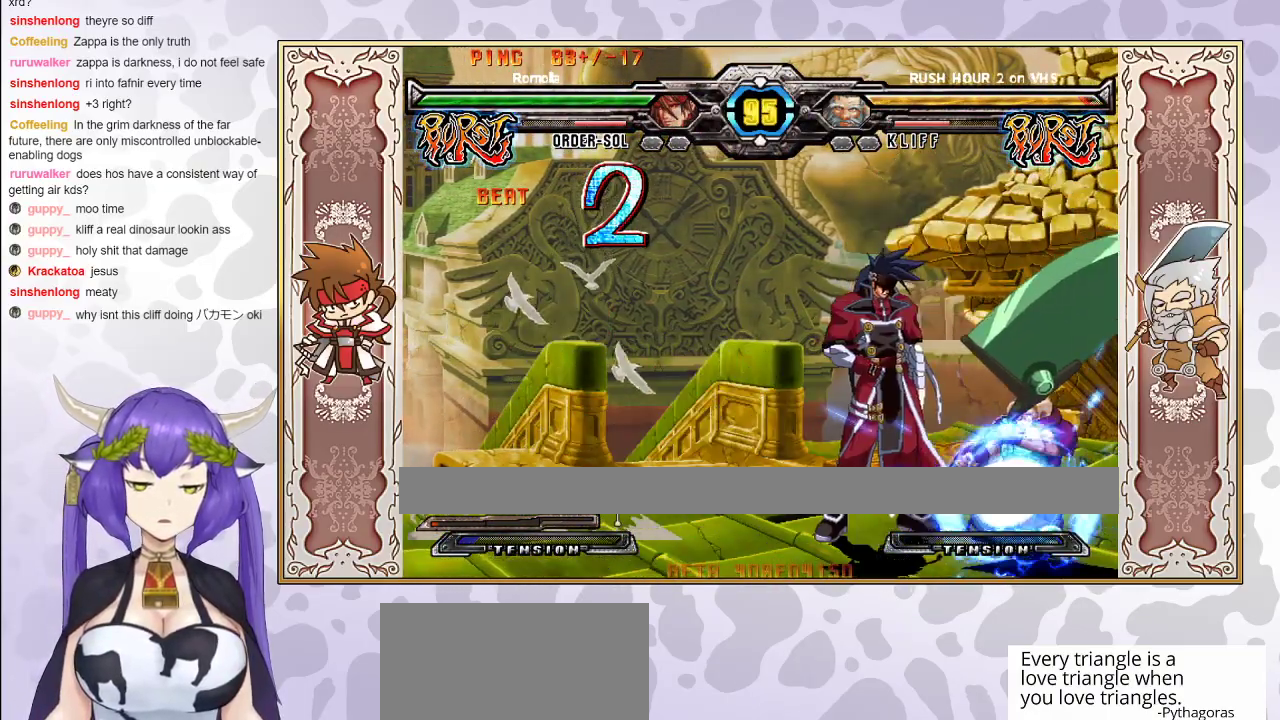
{"buttons": ["CROSS"], "events": [[200, "R1", "down"], [300, "R1", "up"], [433, "CROSS", "down"]]}
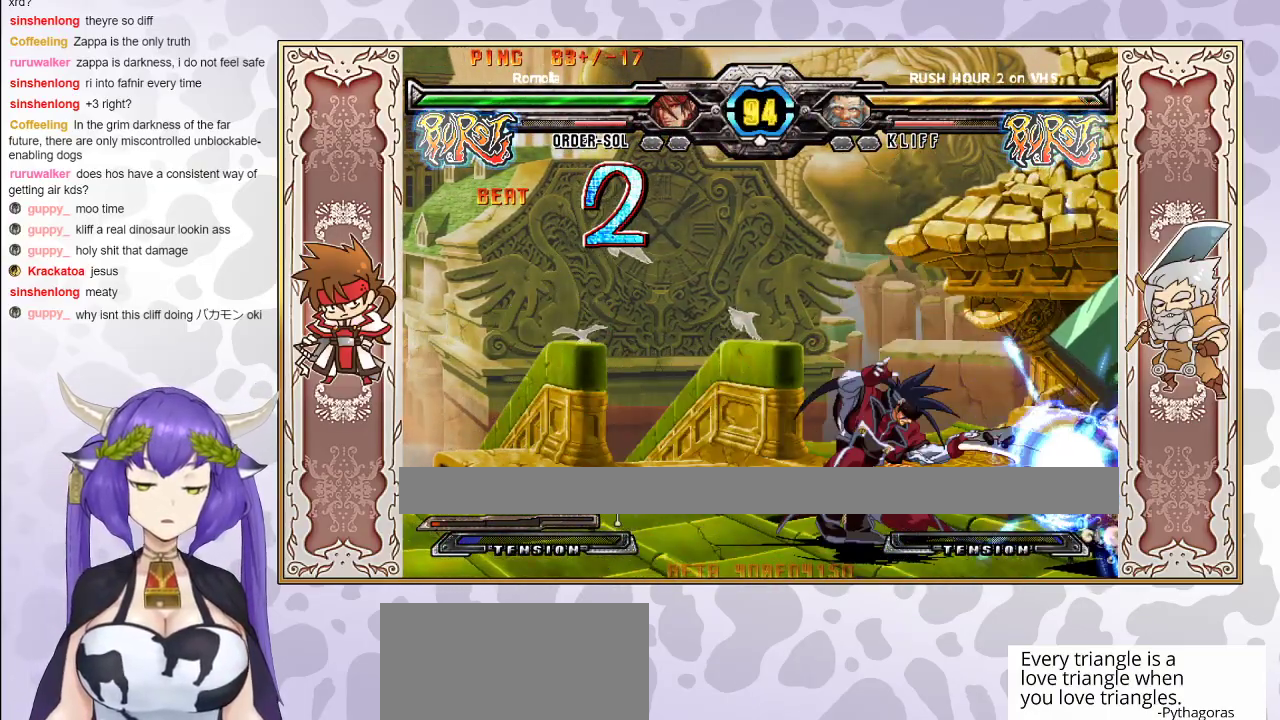
{"buttons": [], "events": [[17, "CROSS", "up"]]}
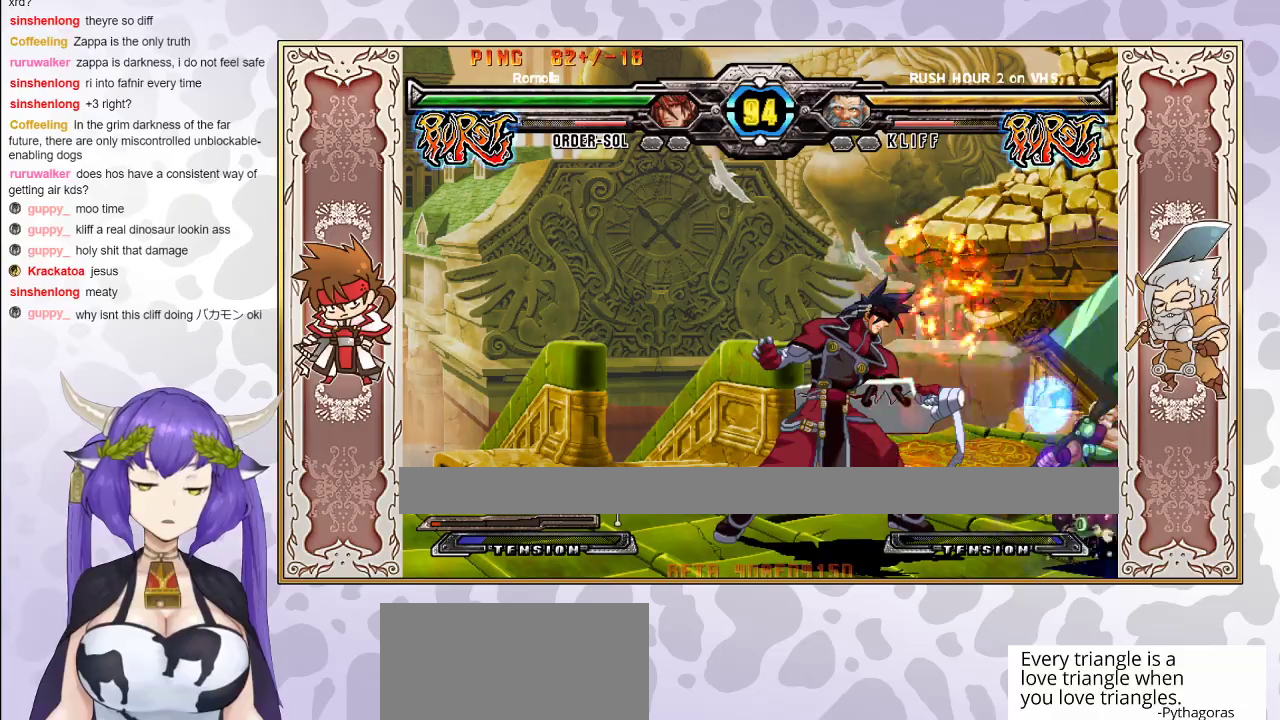
{"buttons": ["R1"], "events": [[267, "R1", "down"], [350, "R1", "up"], [483, "R1", "down"]]}
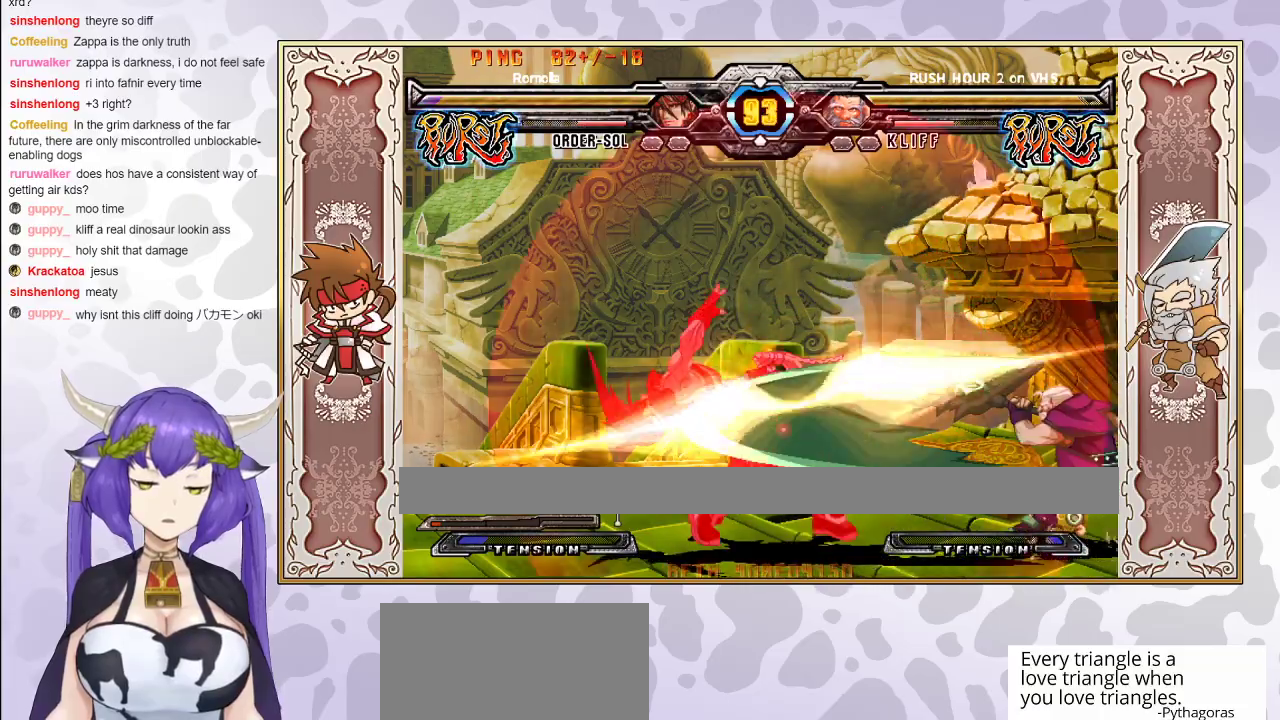
{"buttons": [], "events": [[83, "R1", "up"]]}
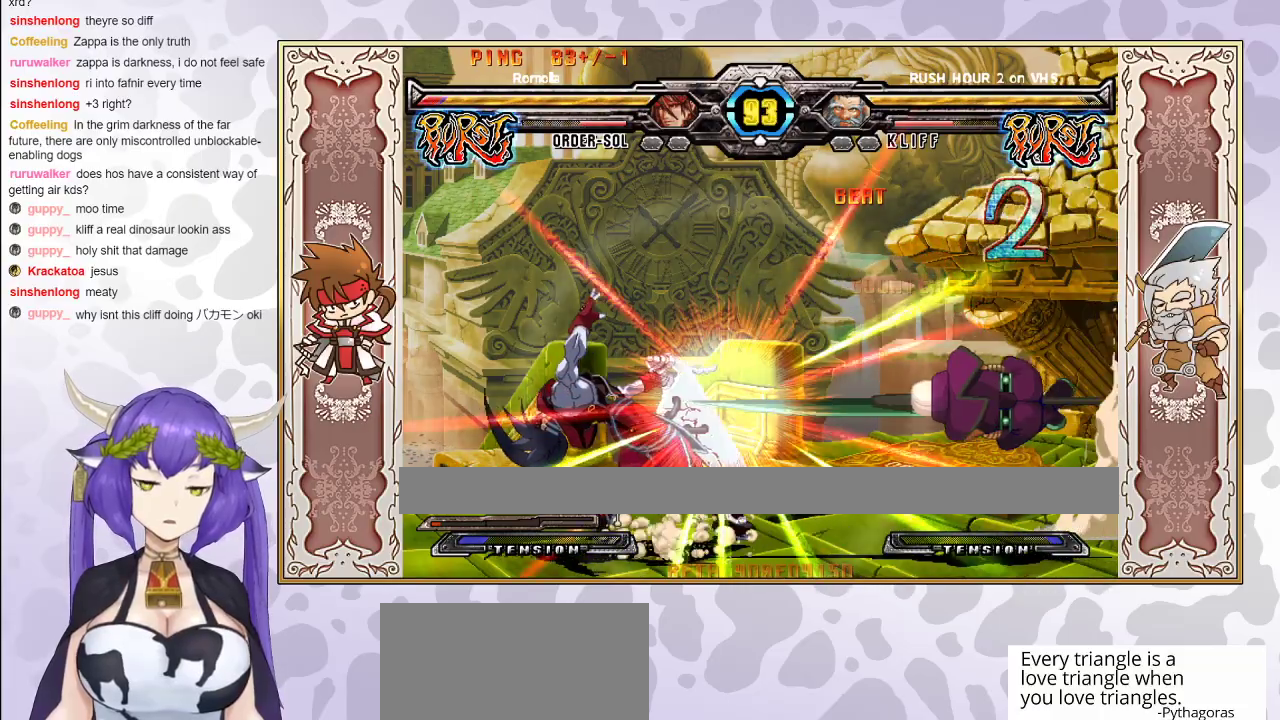
{"buttons": [], "events": []}
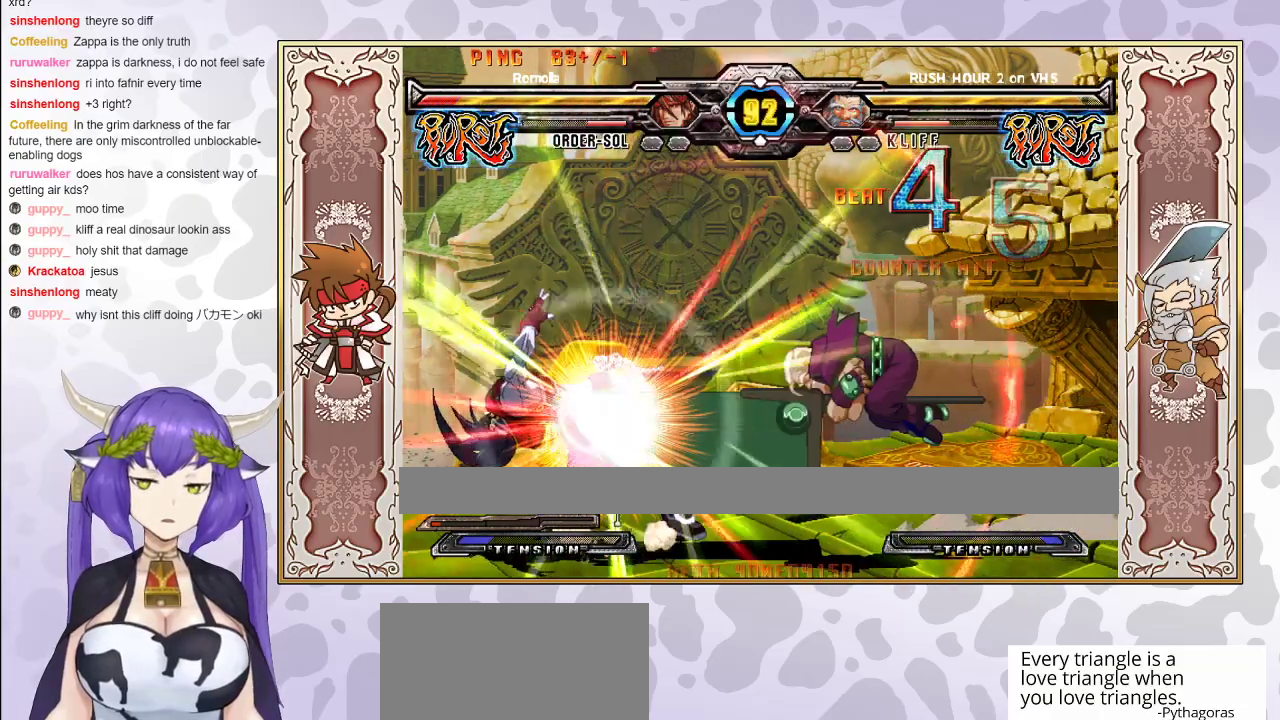
{"buttons": [], "events": [[133, "R2", "down"], [133, "TRIANGLE", "down"], [217, "TRIANGLE", "up"], [250, "R2", "up"]]}
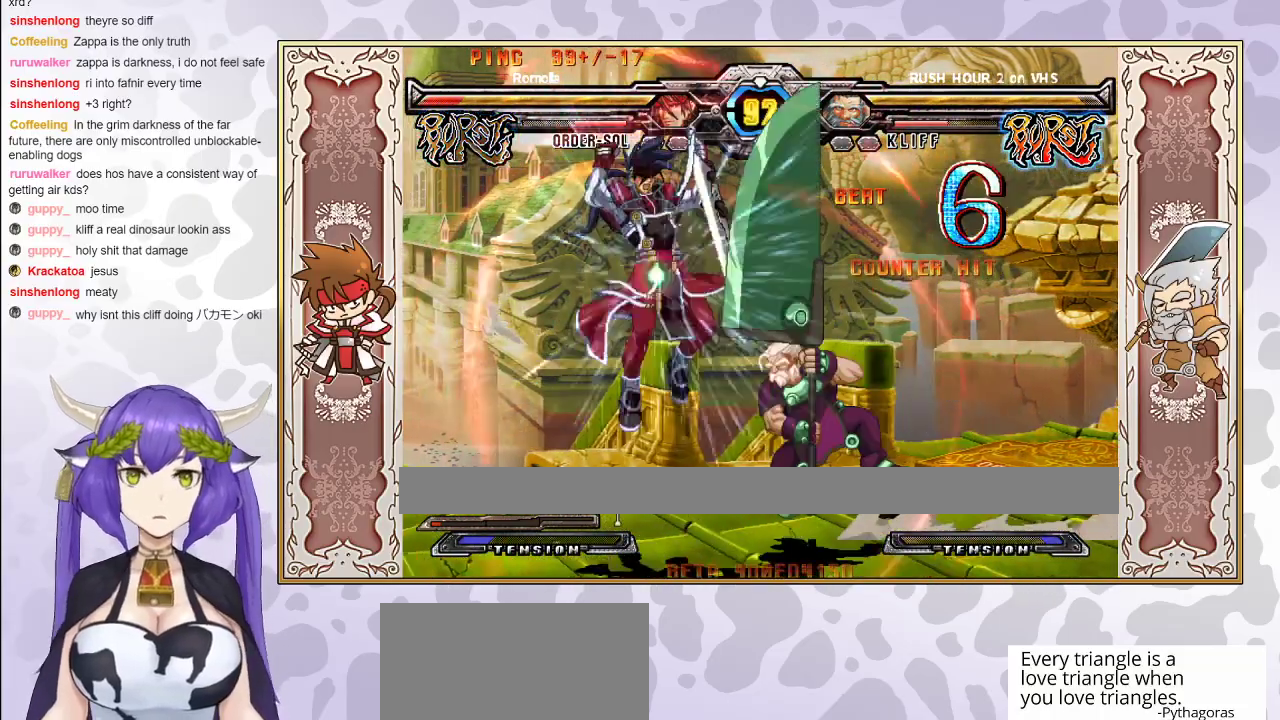
{"buttons": [], "events": []}
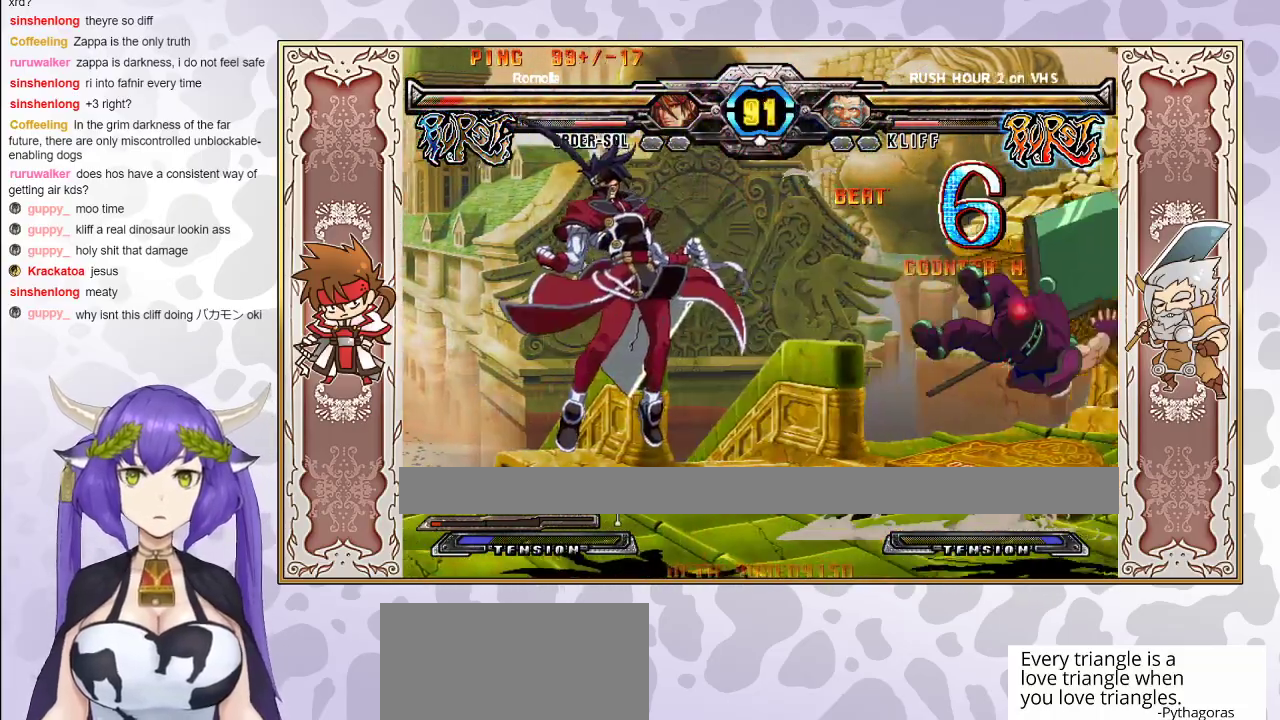
{"buttons": [], "events": []}
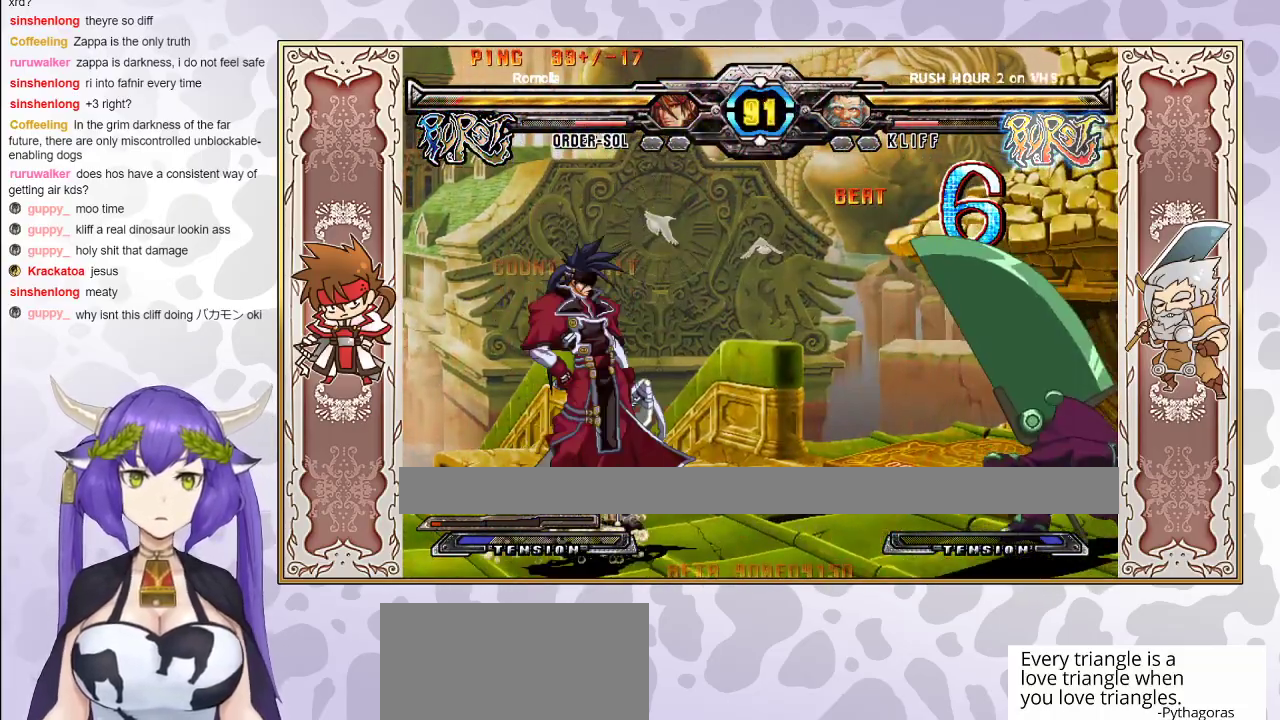
{"buttons": [], "events": []}
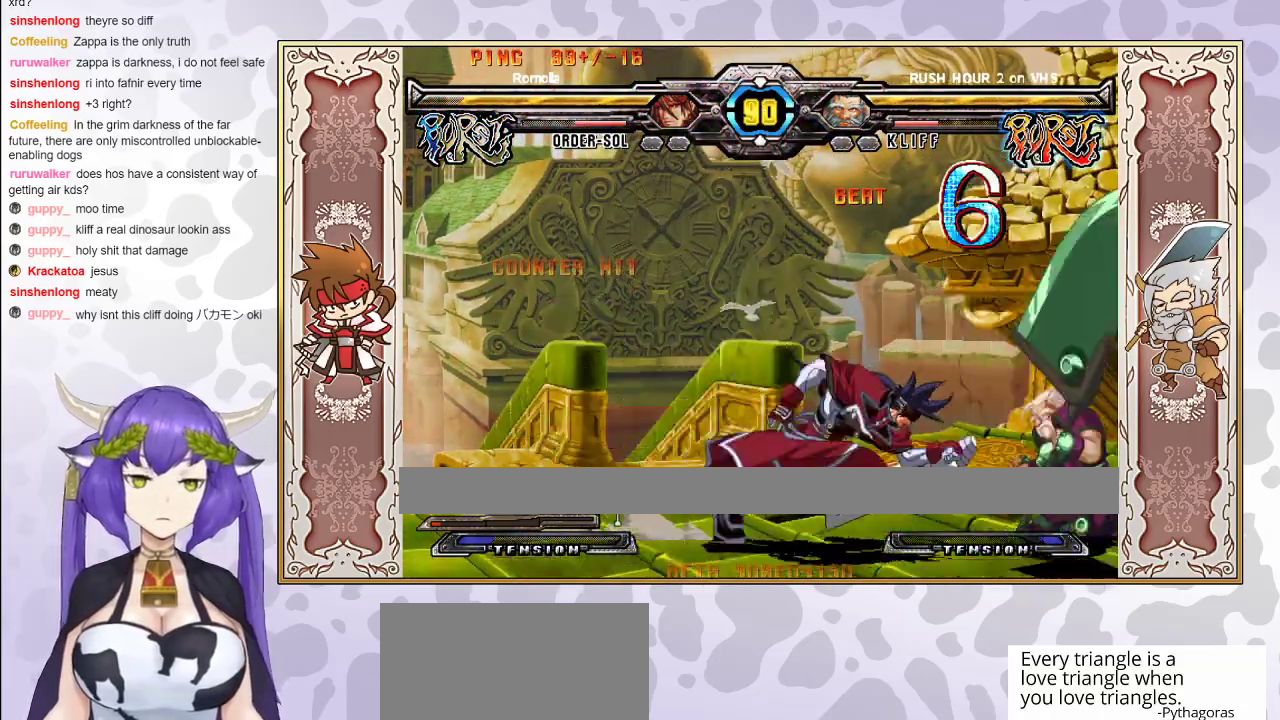
{"buttons": [], "events": [[17, "TRIANGLE", "down"], [150, "TRIANGLE", "up"]]}
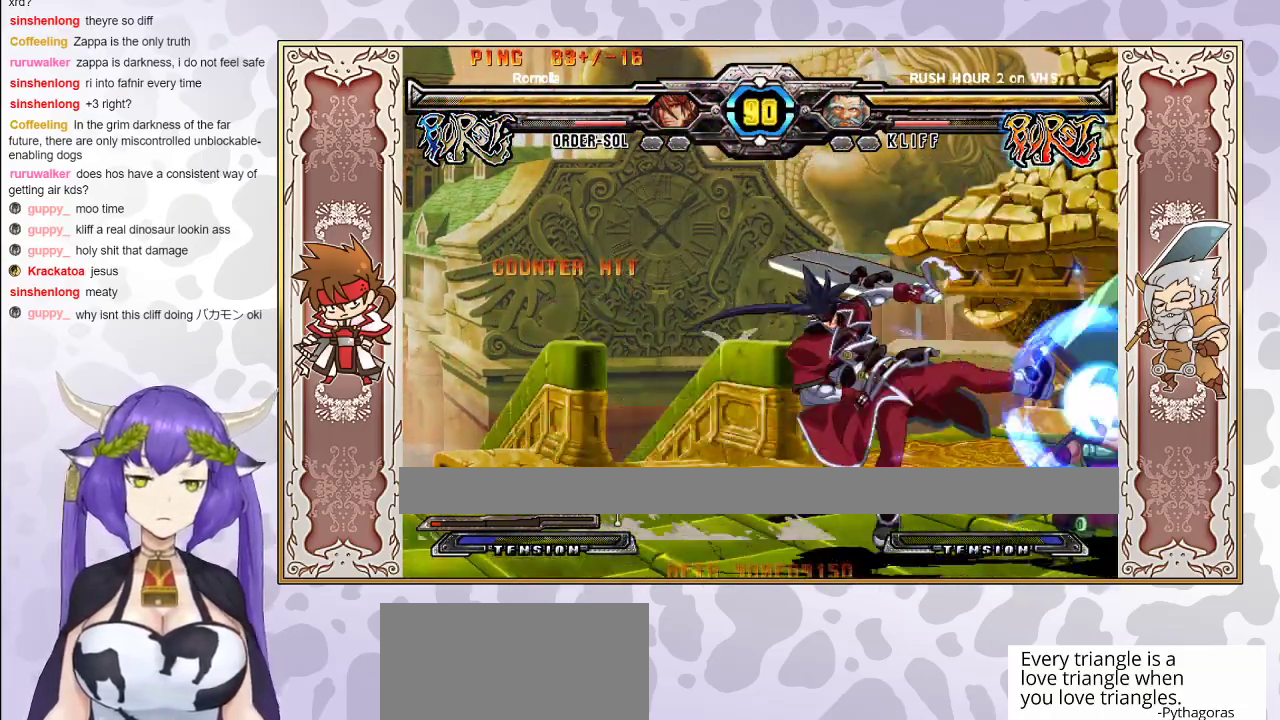
{"buttons": [], "events": []}
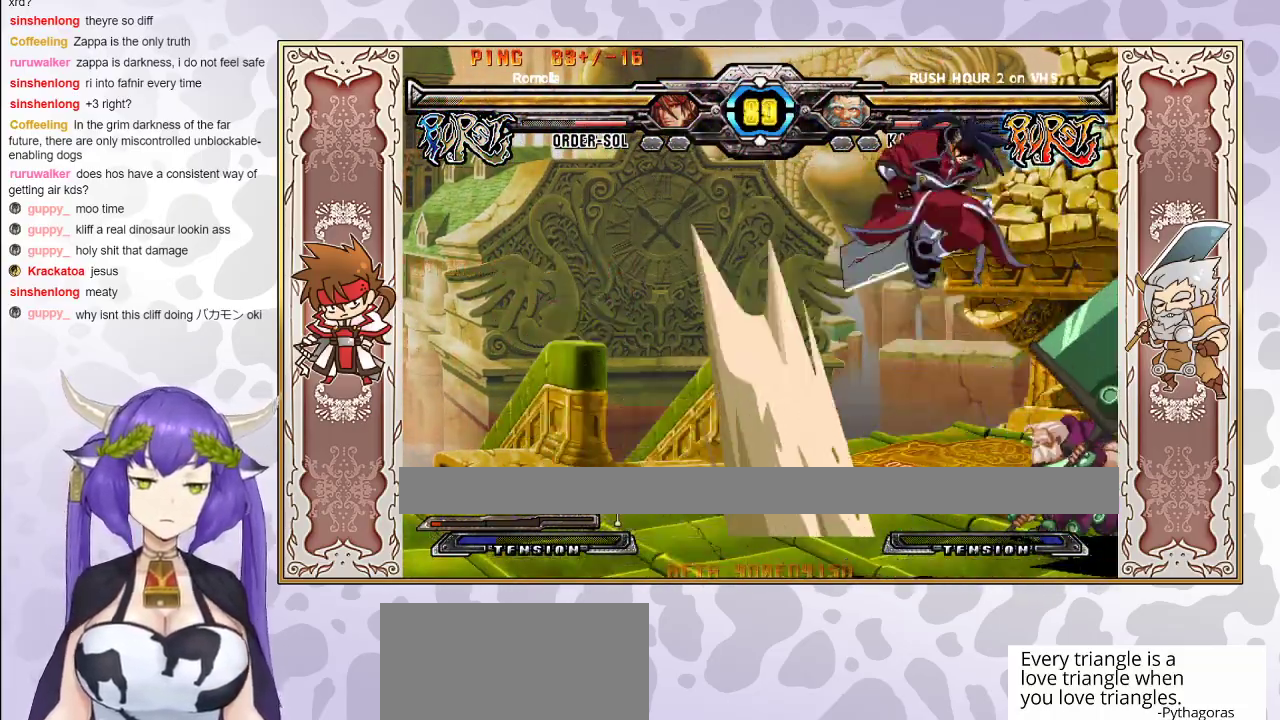
{"buttons": [], "events": [[50, "CIRCLE", "down"], [167, "CIRCLE", "up"]]}
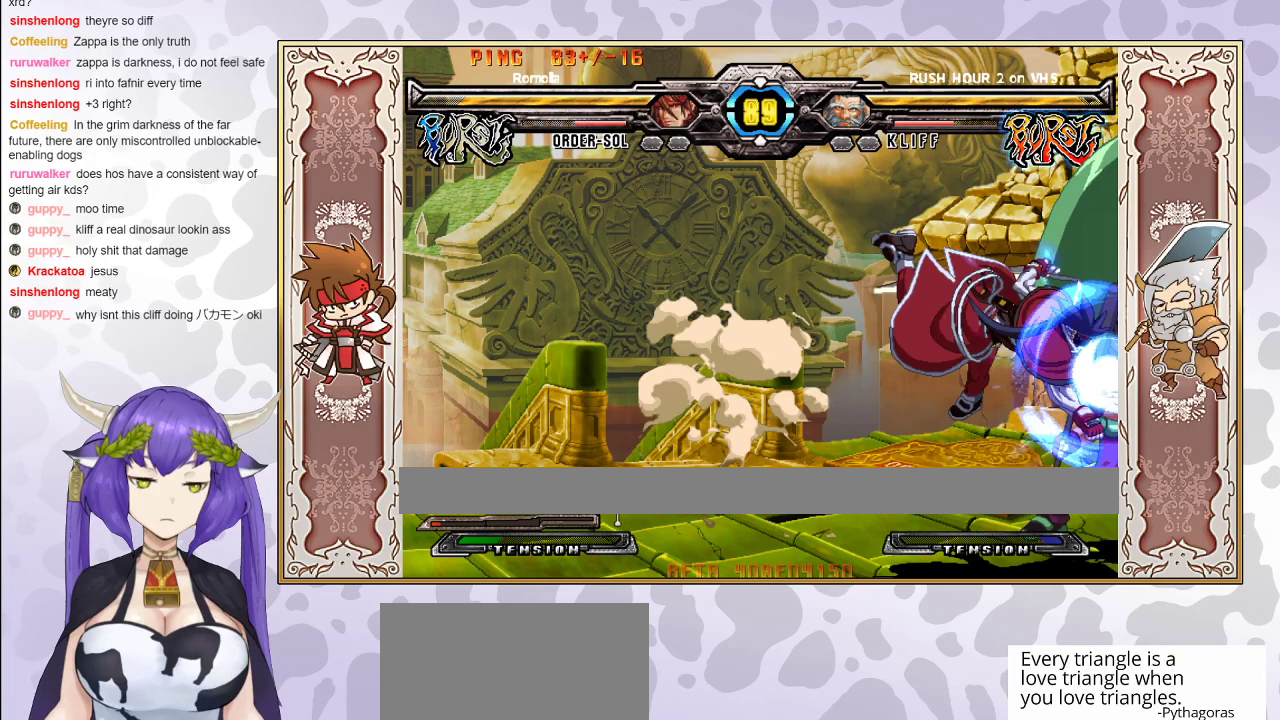
{"buttons": ["R1"], "events": [[433, "R1", "down"]]}
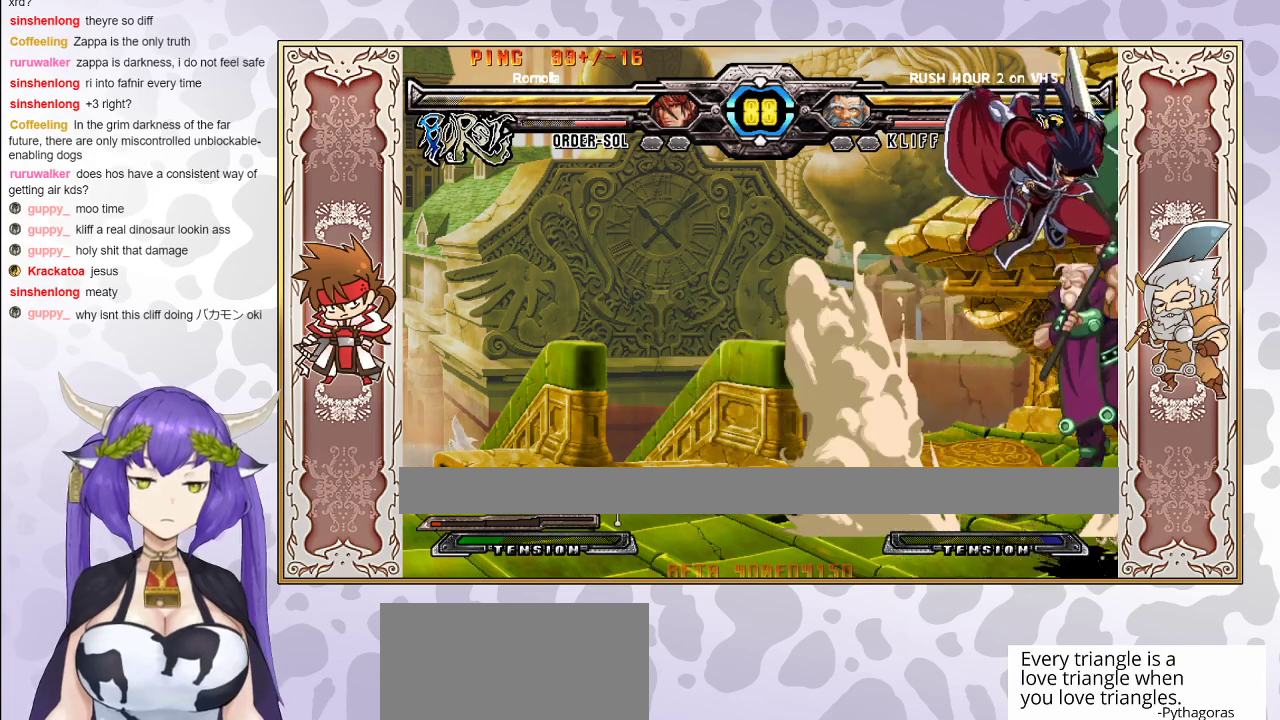
{"buttons": [], "events": [[17, "R1", "up"], [100, "TRIANGLE", "down"], [150, "TRIANGLE", "up"], [200, "TRIANGLE", "down"], [283, "TRIANGLE", "up"]]}
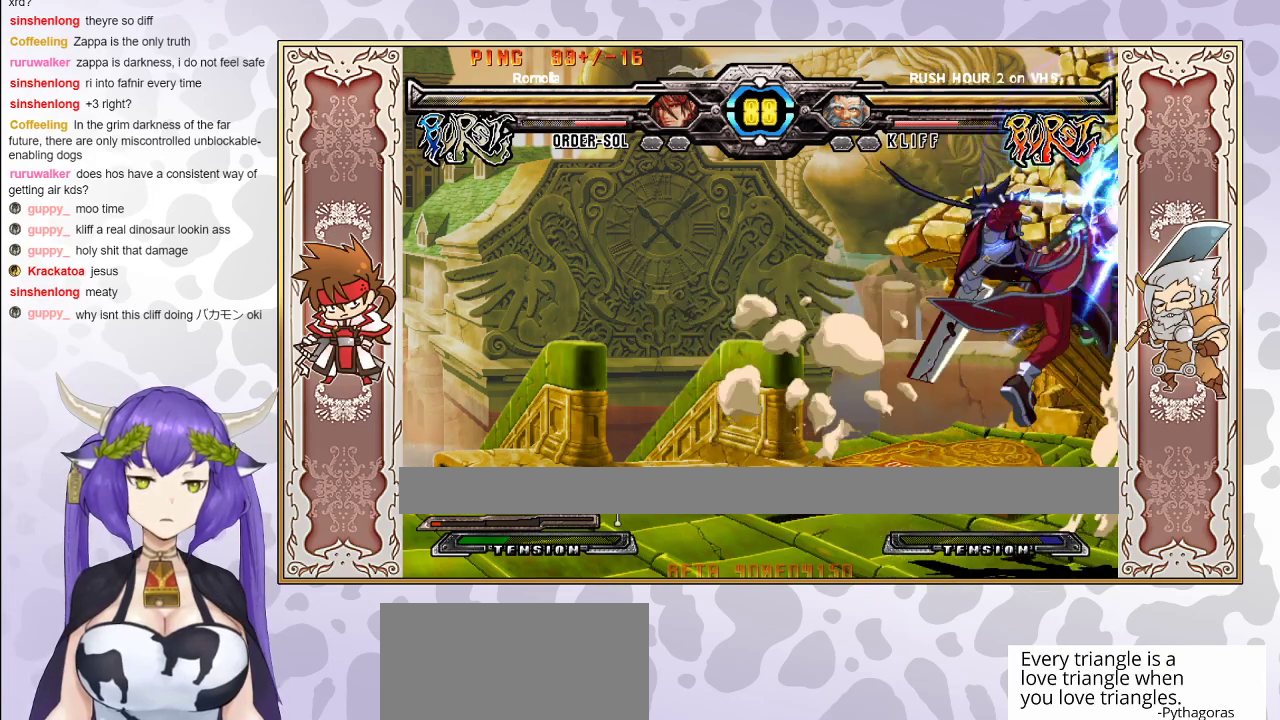
{"buttons": ["CROSS"], "events": [[100, "CROSS", "down"], [167, "CROSS", "up"], [217, "CROSS", "down"], [283, "CROSS", "up"], [350, "CROSS", "down"], [417, "CROSS", "up"], [467, "CROSS", "down"]]}
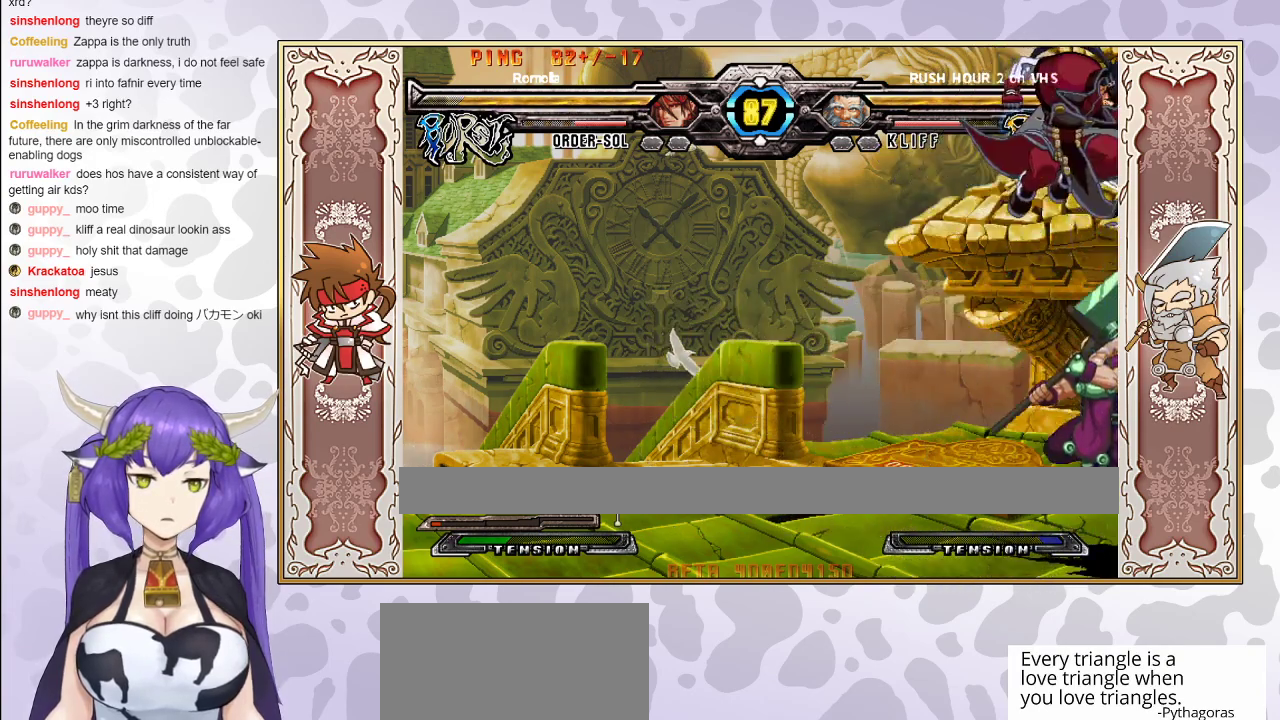
{"buttons": ["TRIANGLE"], "events": [[33, "CROSS", "up"], [100, "CROSS", "down"], [167, "CROSS", "up"], [233, "CROSS", "down"], [283, "CROSS", "up"], [350, "CROSS", "down"], [417, "CROSS", "up"], [467, "TRIANGLE", "down"]]}
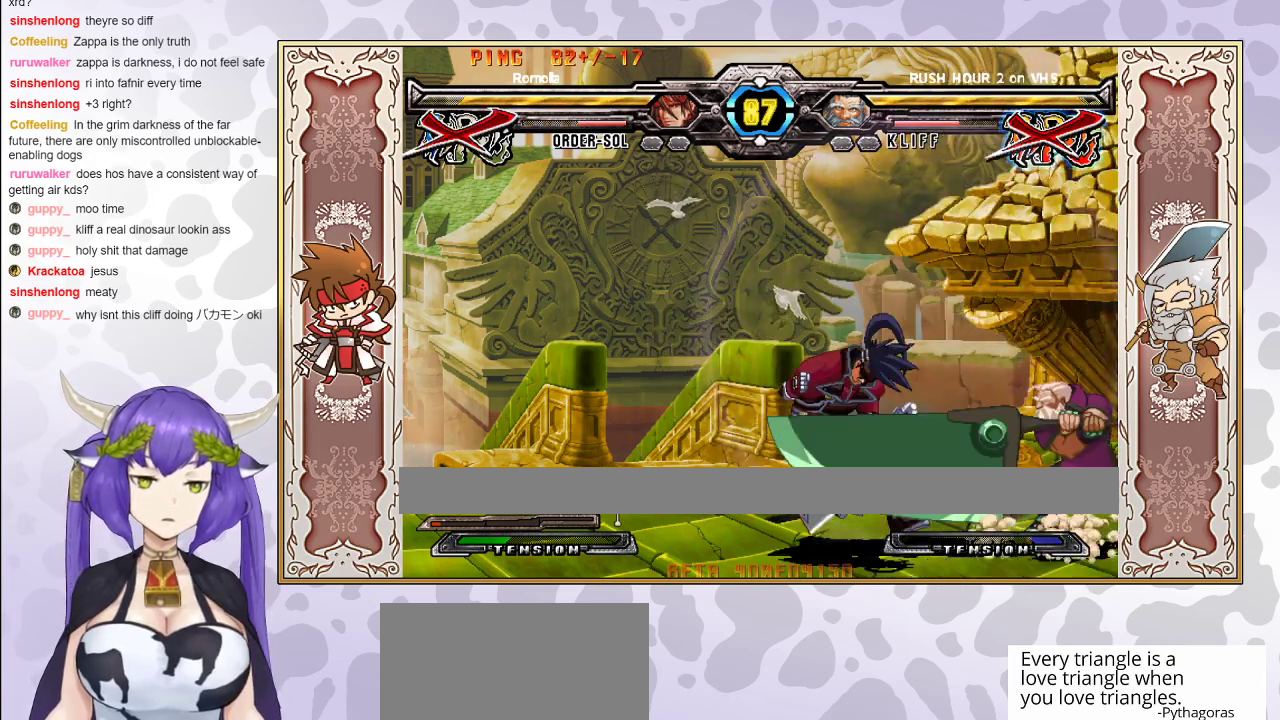
{"buttons": [], "events": [[183, "TRIANGLE", "up"], [333, "TRIANGLE", "down"], [350, "CROSS", "down"], [417, "CROSS", "up"], [417, "TRIANGLE", "up"]]}
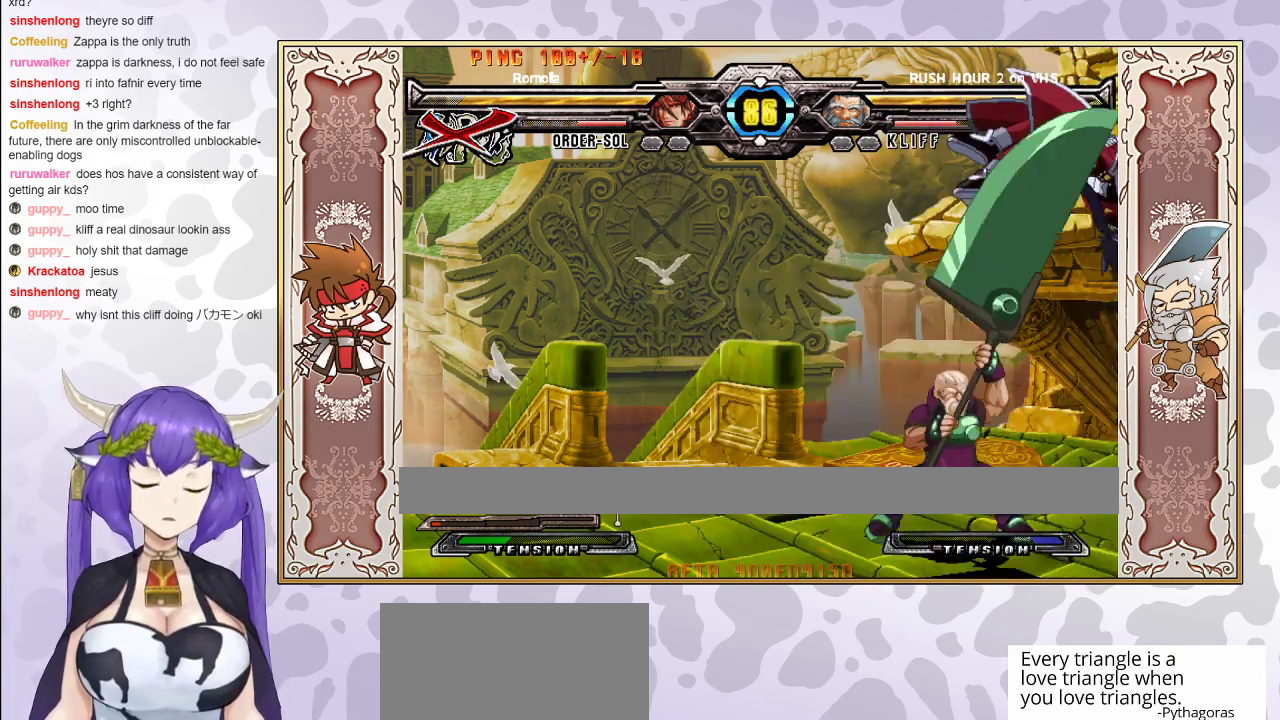
{"buttons": ["TRIANGLE"], "events": [[250, "TRIANGLE", "down"], [367, "TRIANGLE", "up"], [417, "TRIANGLE", "down"]]}
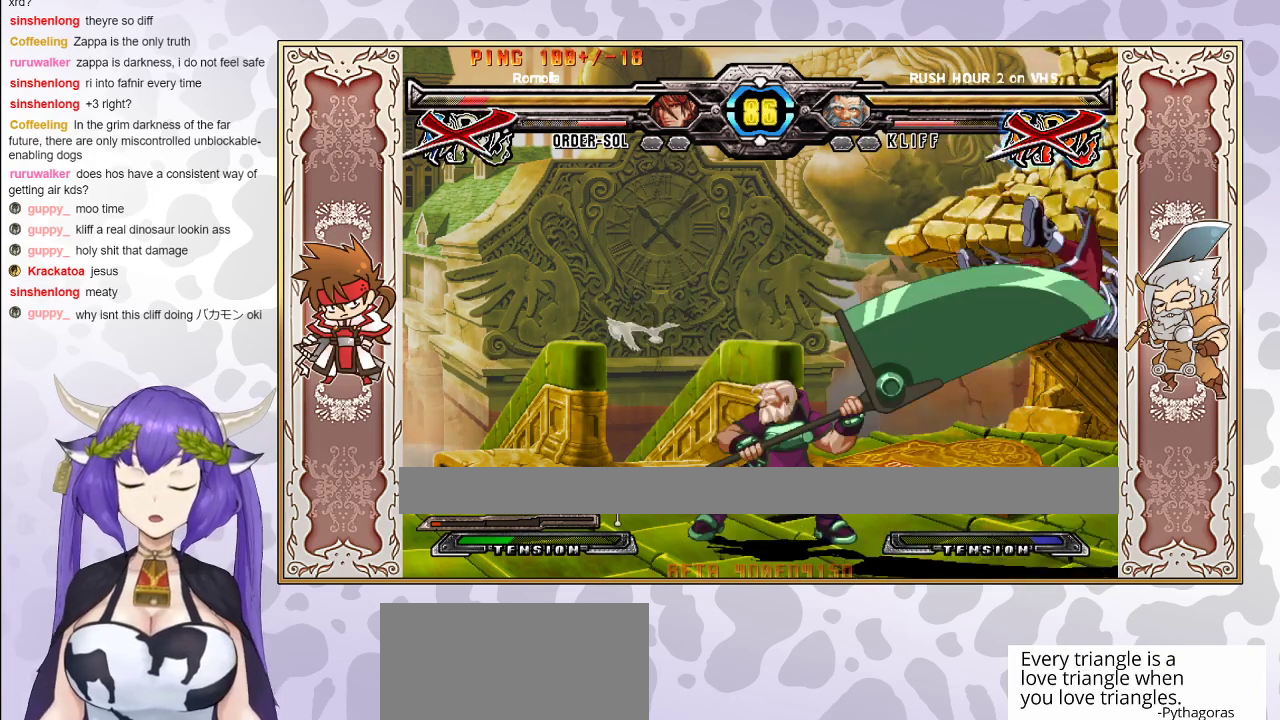
{"buttons": ["CROSS", "TRIANGLE"], "events": [[33, "TRIANGLE", "up"], [133, "TRIANGLE", "down"], [333, "CROSS", "down"], [383, "CROSS", "up"], [467, "CROSS", "down"]]}
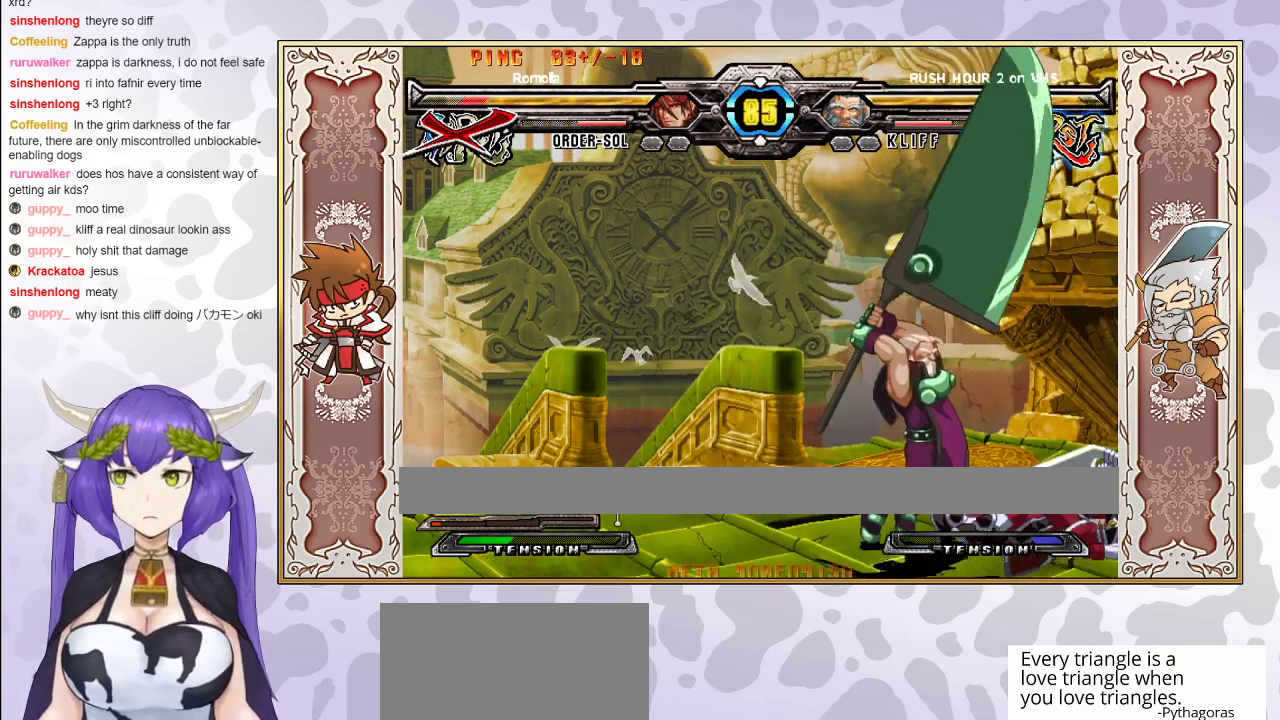
{"buttons": ["CROSS", "TRIANGLE"], "events": [[83, "CROSS", "up"], [133, "CROSS", "down"], [217, "CROSS", "up"], [217, "TRIANGLE", "up"], [300, "CROSS", "down"], [400, "CROSS", "up"], [467, "TRIANGLE", "down"], [483, "CROSS", "down"]]}